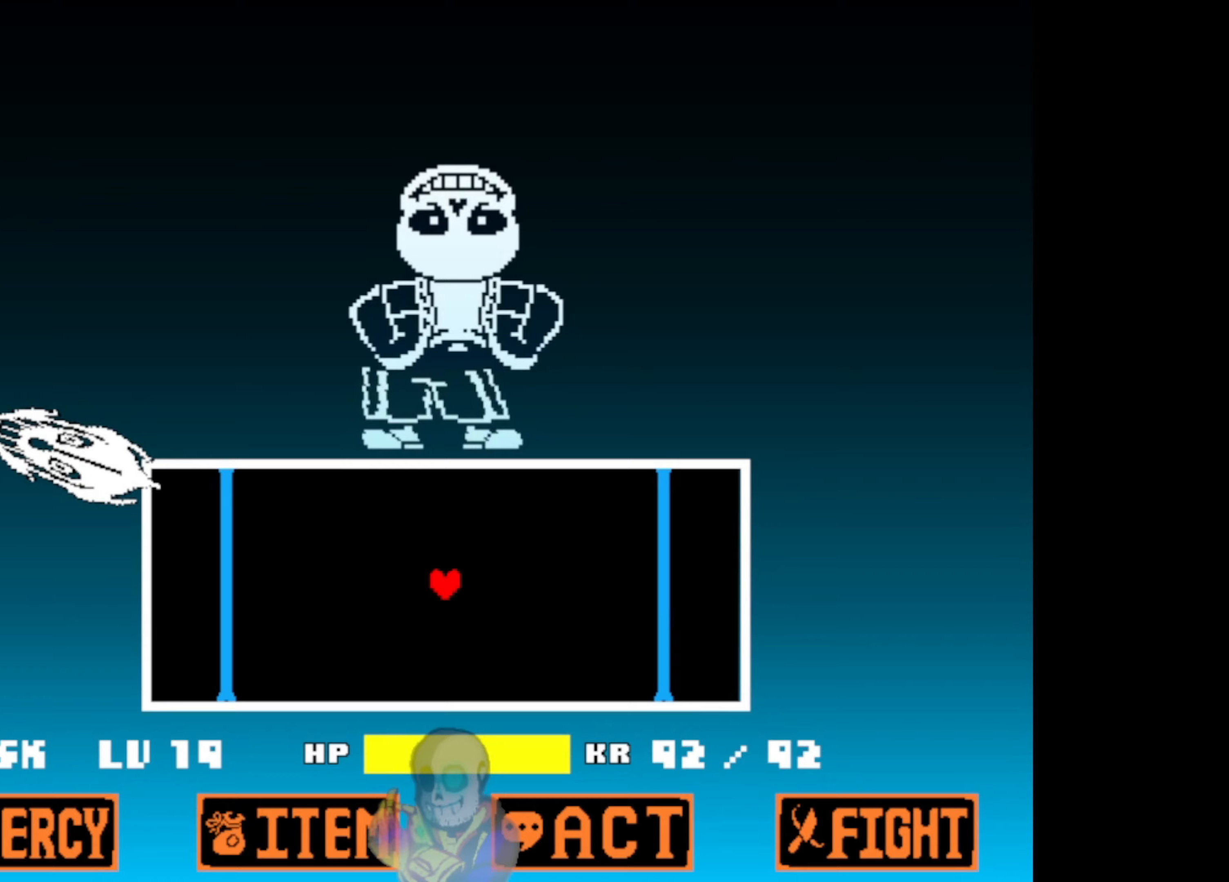
Gameplay with keyboard; each line is a JSON object with the keys held at the frame after it (dt_ms = milliseconds from this image to that frame). "events" lists presses ("down") and releases ("up") of "c", "ctrl", "down", "left", "return", "right", "shift", "up", "x" and "z" between this image and that frame as [ms after this image, input, new state], when the widget could be followed in between. No other keys are recorded. Mouse input is not recorded.
{"dt_ms": 200, "keys": ["up"], "events": []}
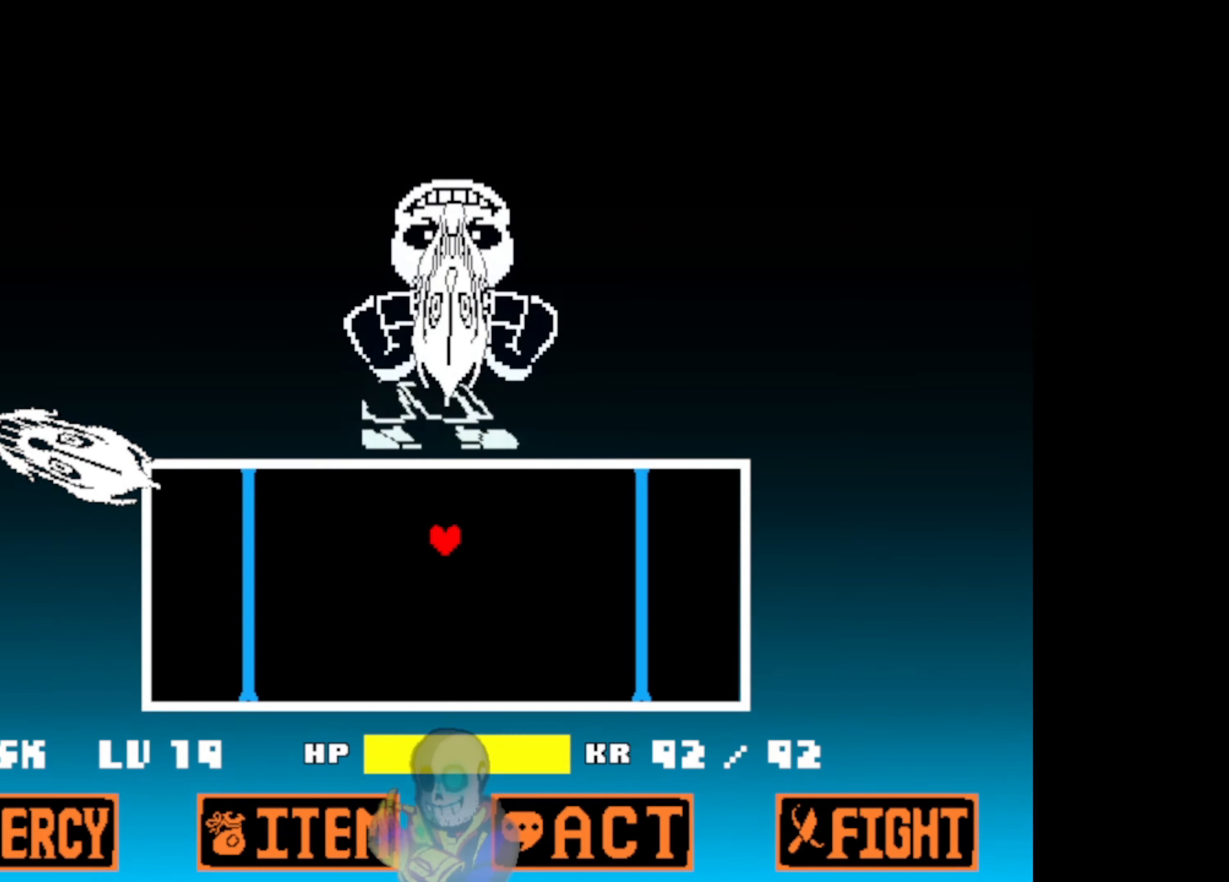
{"dt_ms": 500, "keys": ["left", "up"], "events": [[333, "left", "down"]]}
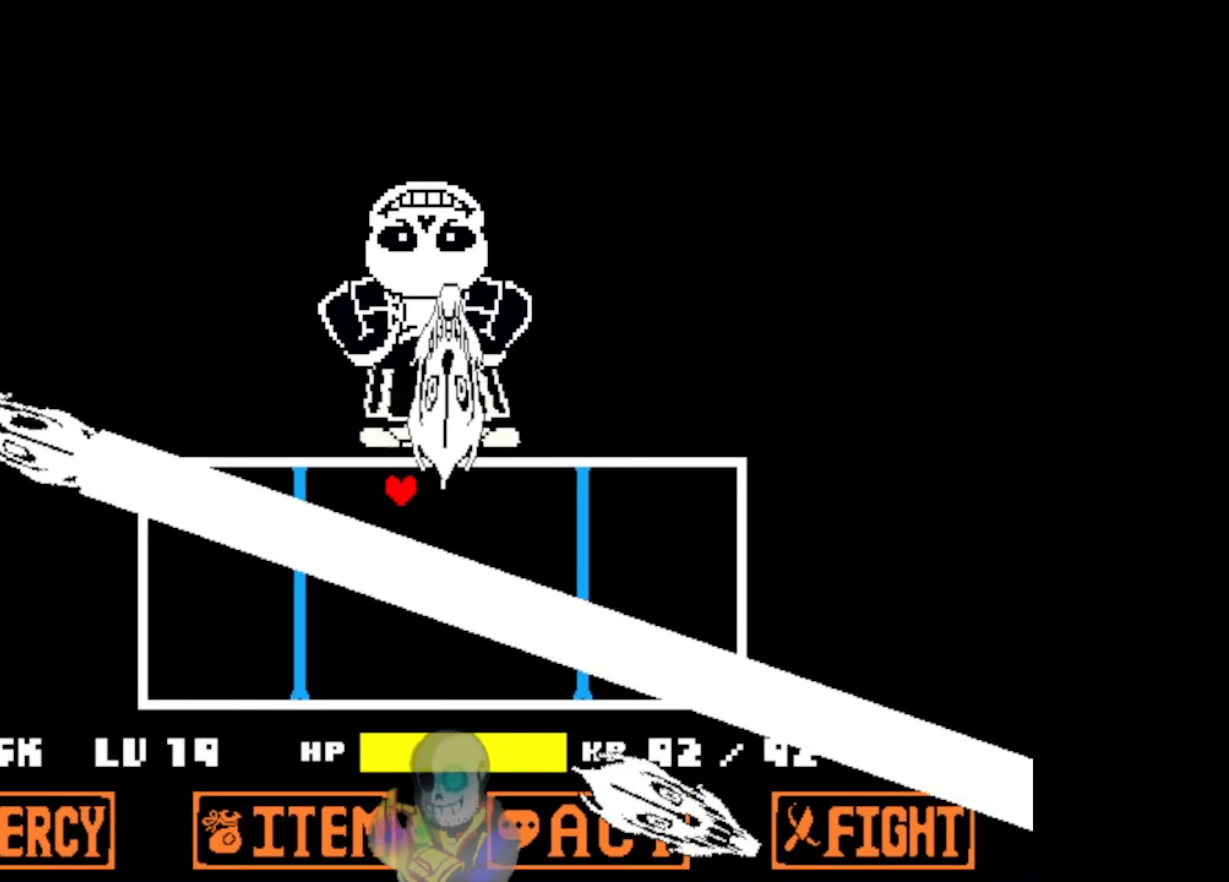
{"dt_ms": 500, "keys": ["left"], "events": [[367, "left", "up"], [400, "up", "up"], [467, "left", "down"]]}
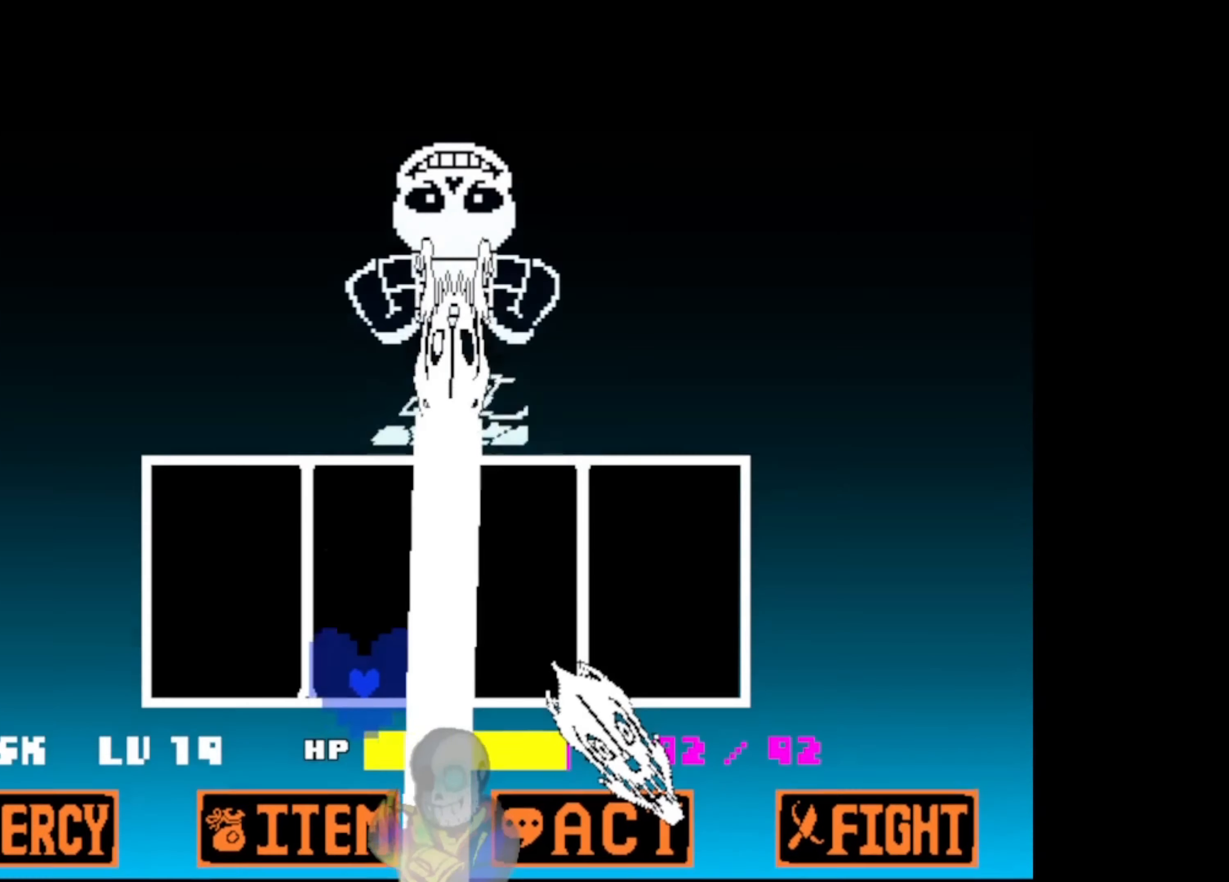
{"dt_ms": 500, "keys": ["right"], "events": [[267, "right", "down"], [400, "left", "up"]]}
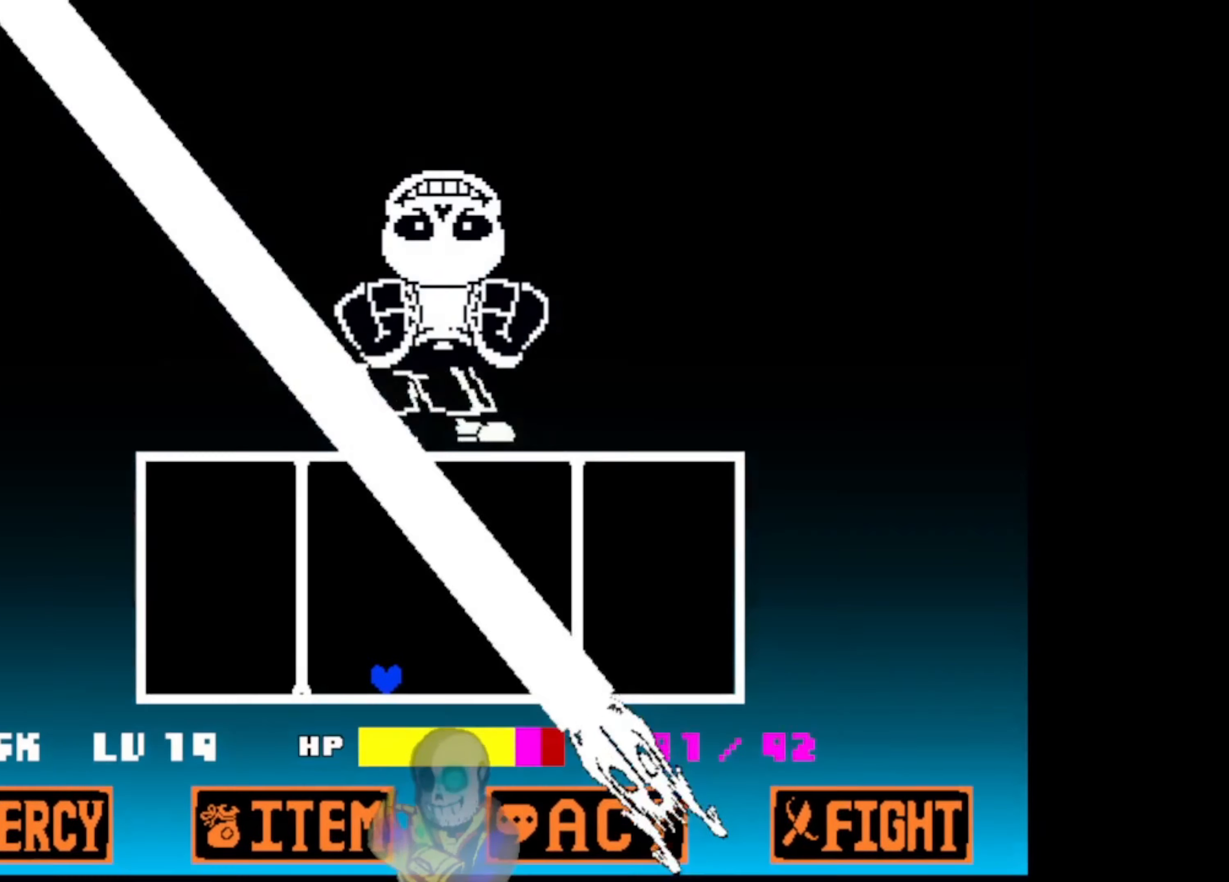
{"dt_ms": 500, "keys": ["right", "up"], "events": [[233, "right", "up"], [367, "right", "down"], [400, "up", "down"]]}
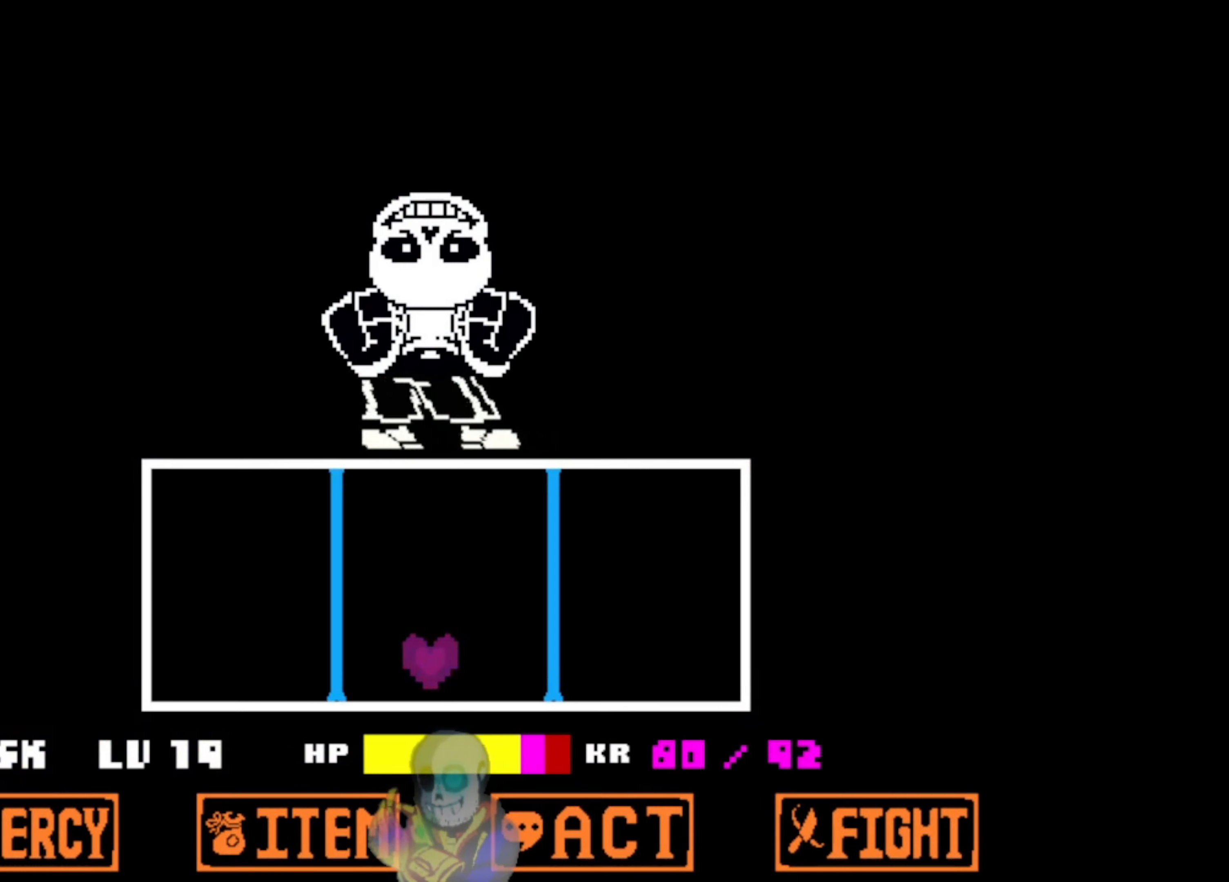
{"dt_ms": 500, "keys": ["up"], "events": [[200, "right", "up"]]}
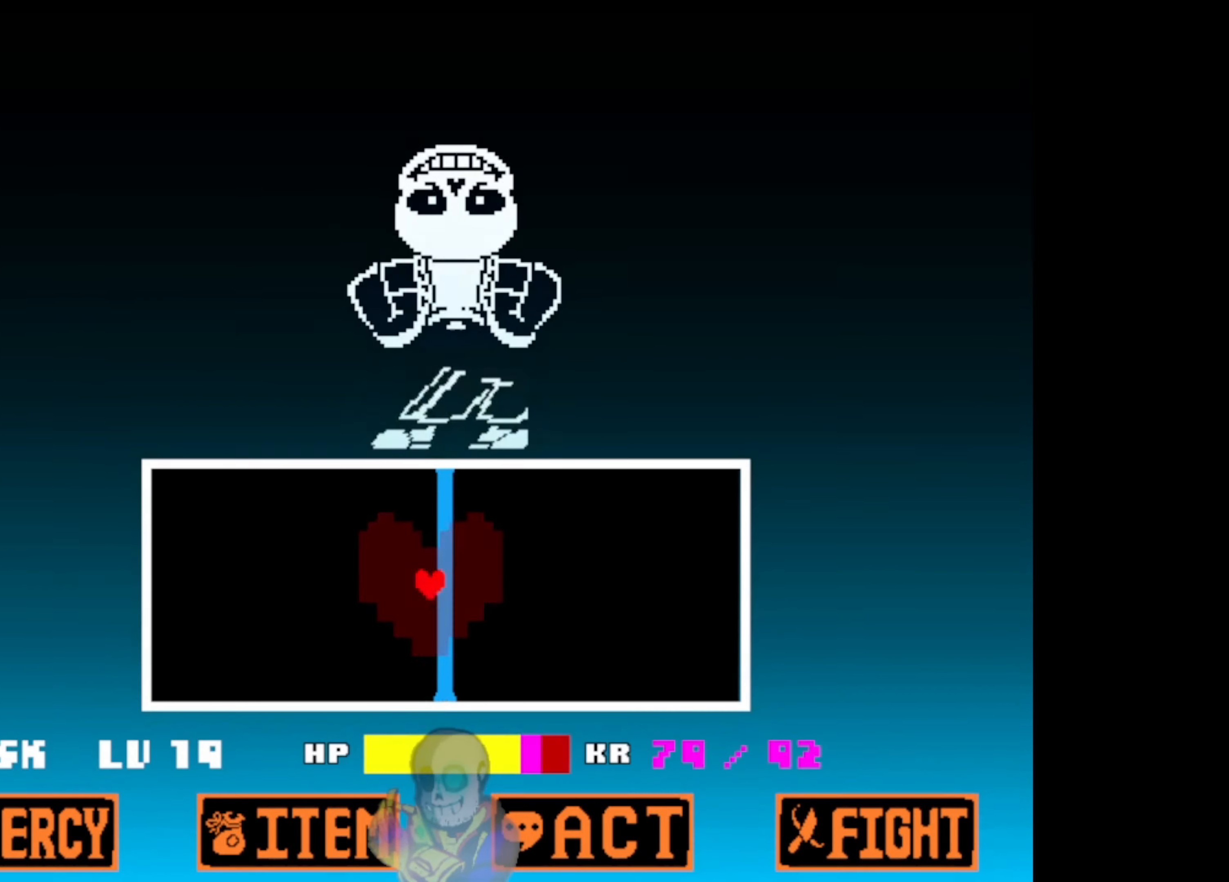
{"dt_ms": 500, "keys": [], "events": [[100, "up", "up"]]}
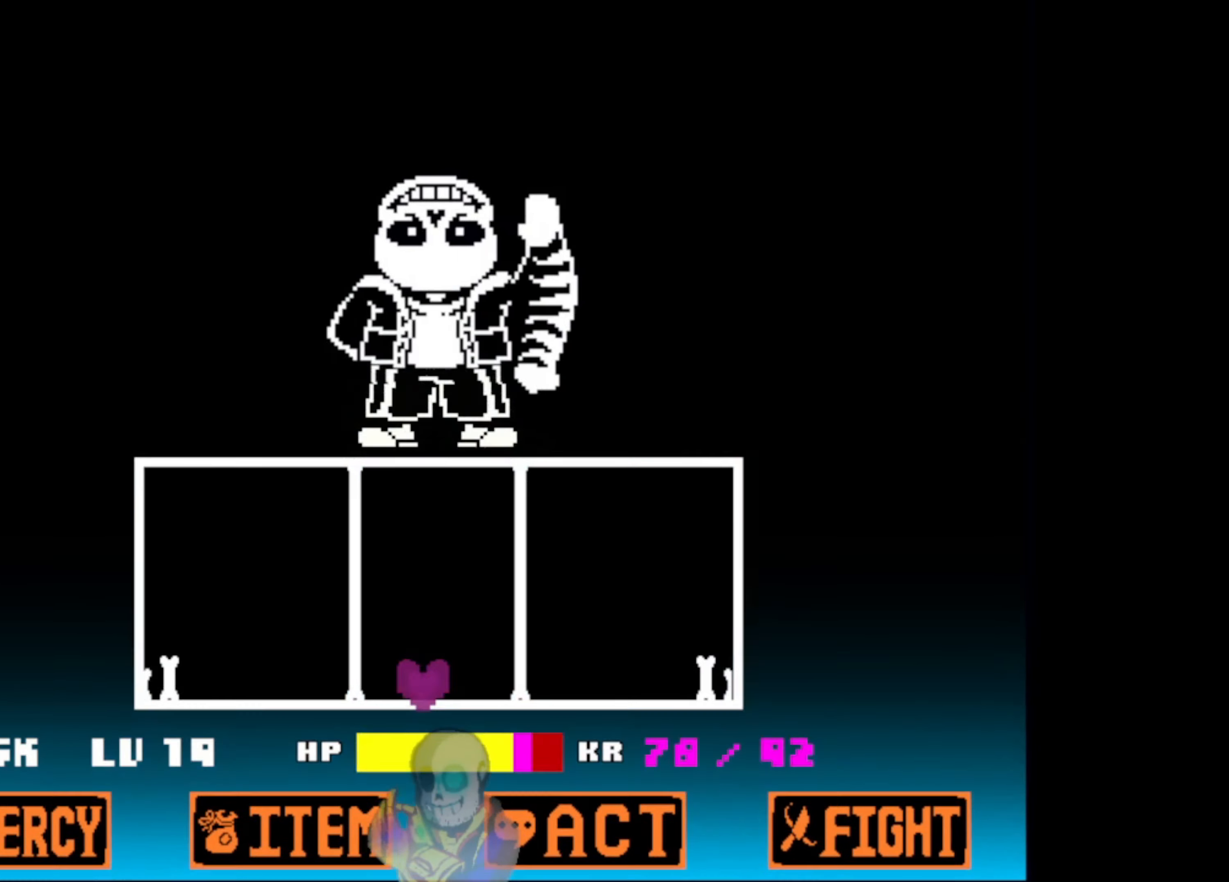
{"dt_ms": 500, "keys": ["up"], "events": [[200, "right", "down"], [267, "up", "down"], [467, "right", "up"]]}
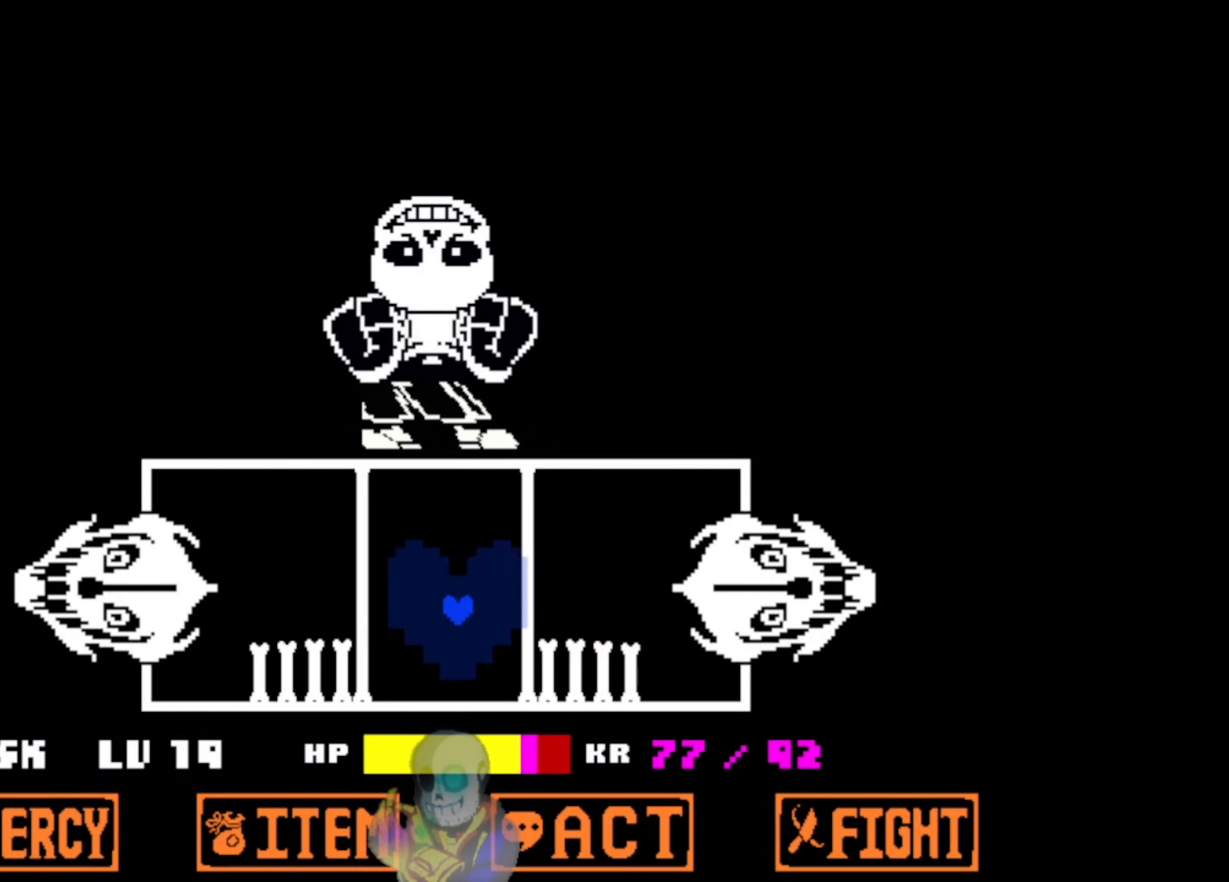
{"dt_ms": 500, "keys": ["left", "up"], "events": [[300, "left", "down"]]}
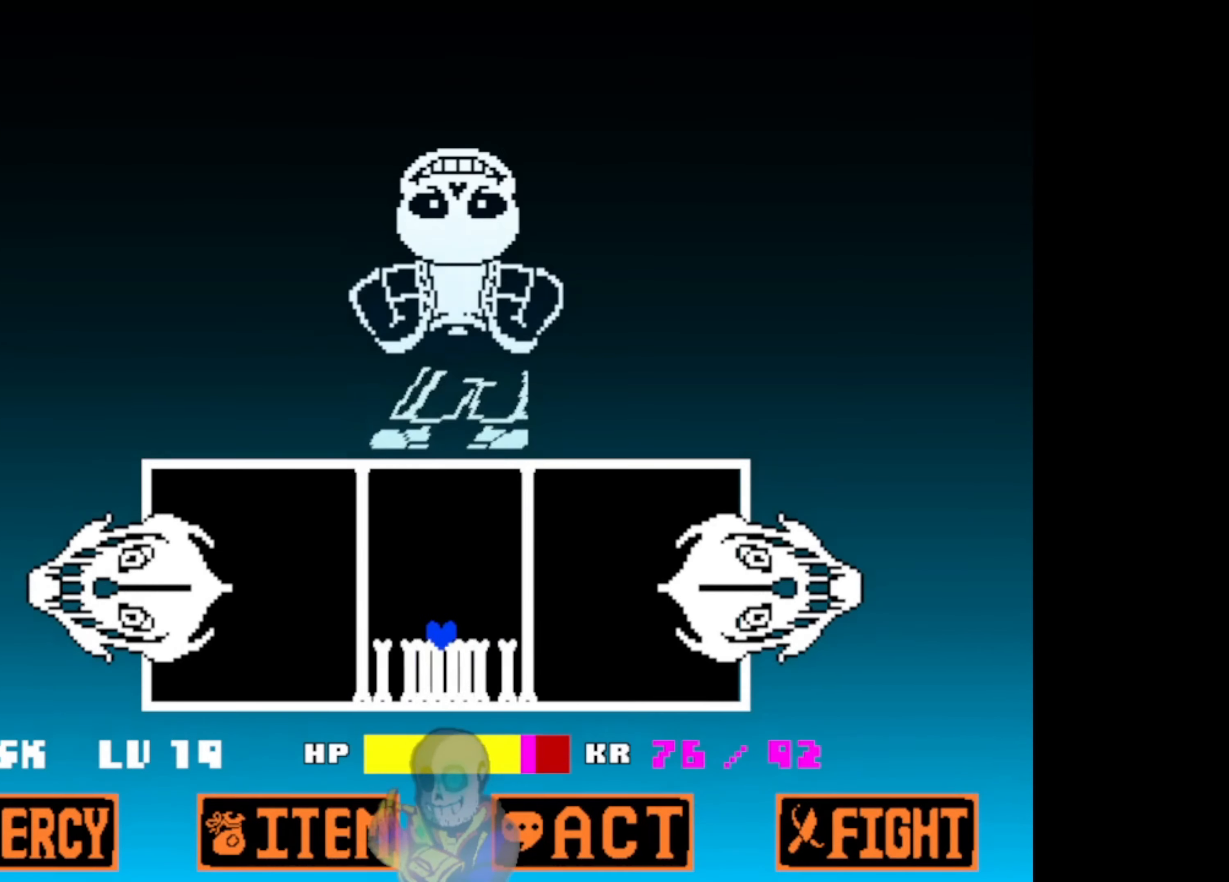
{"dt_ms": 500, "keys": [], "events": [[33, "left", "up"], [67, "up", "up"]]}
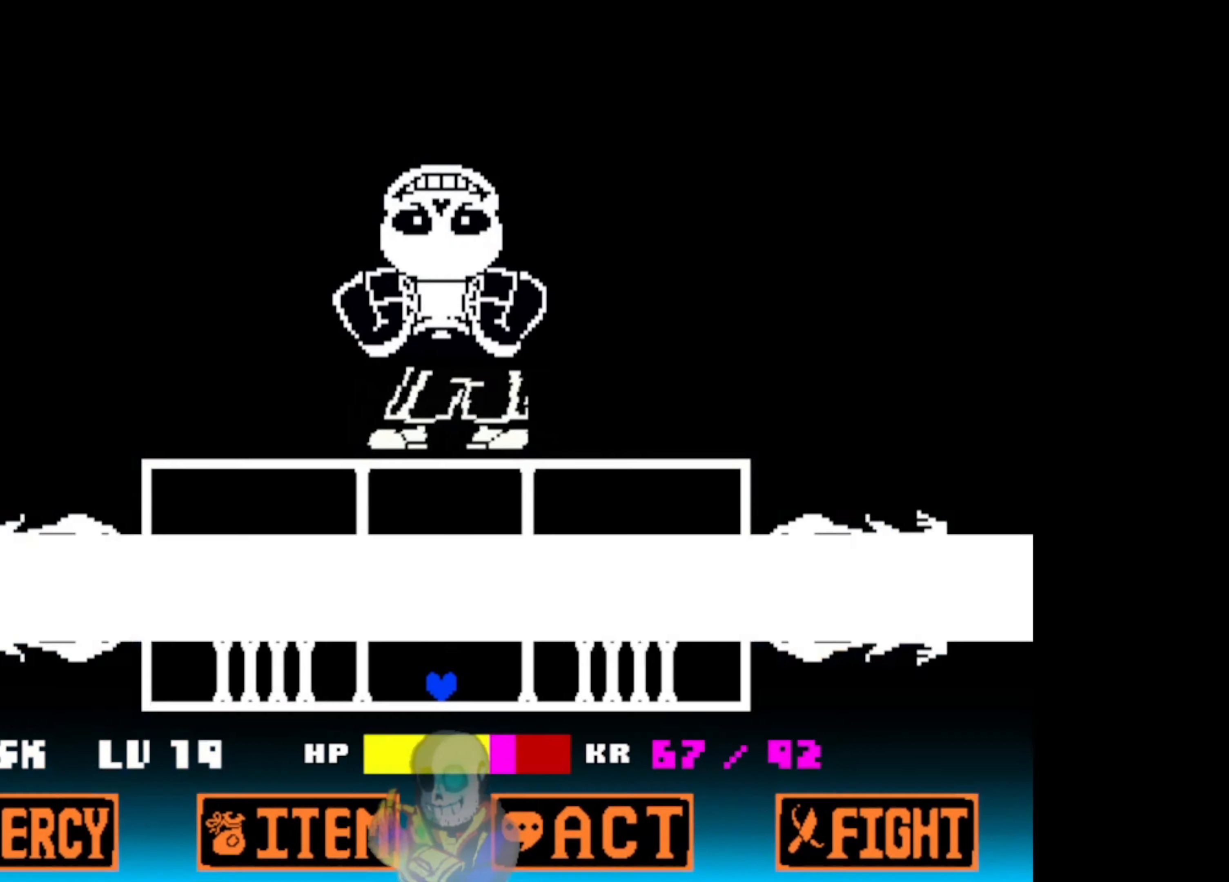
{"dt_ms": 500, "keys": [], "events": []}
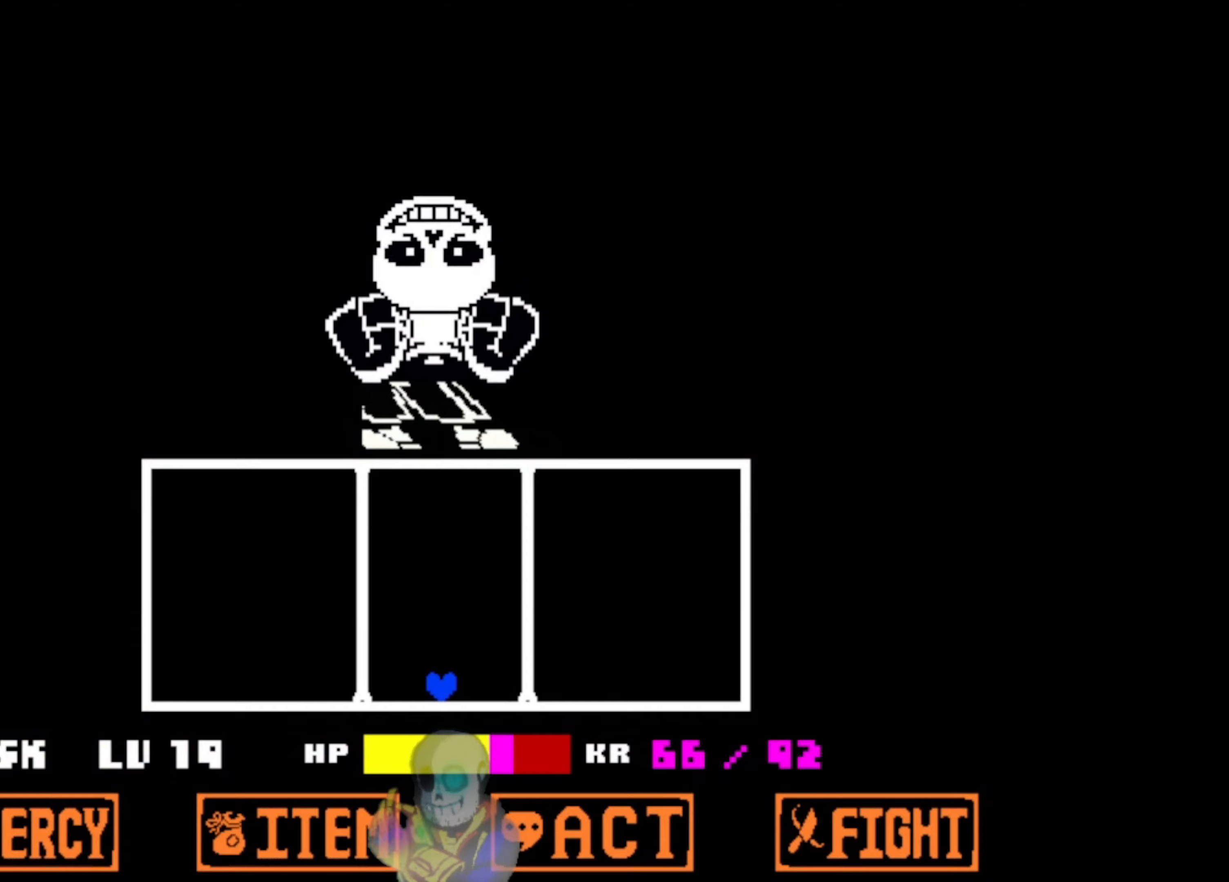
{"dt_ms": 500, "keys": ["up"], "events": [[234, "up", "down"]]}
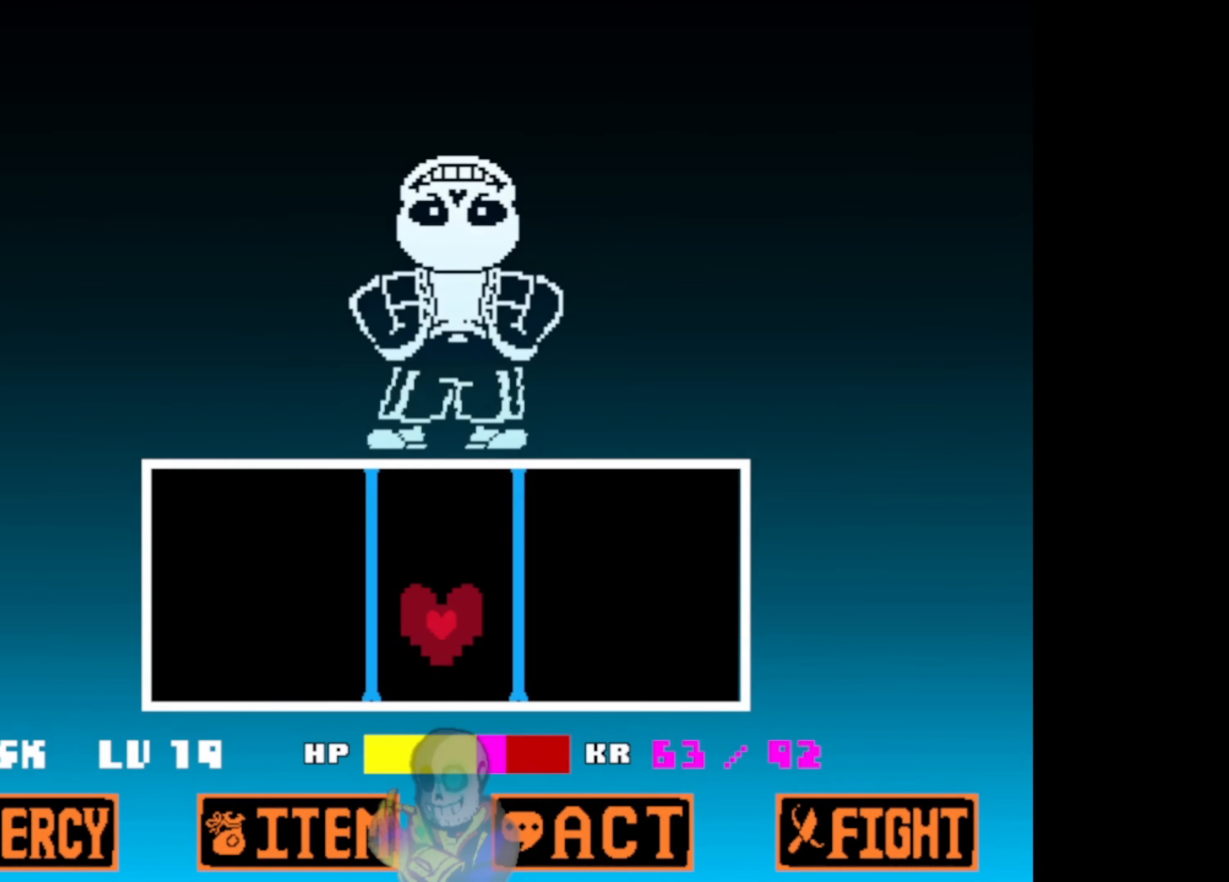
{"dt_ms": 500, "keys": [], "events": [[267, "up", "up"]]}
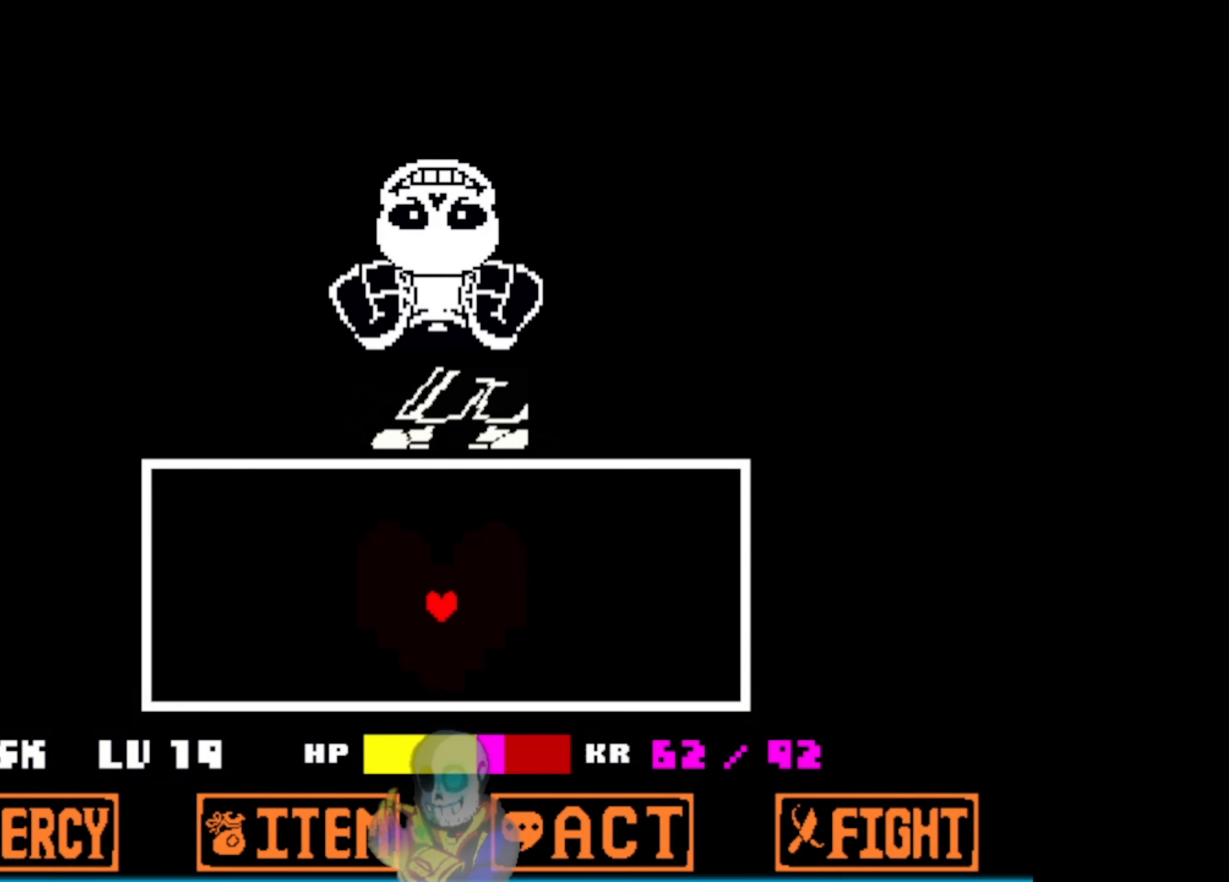
{"dt_ms": 500, "keys": [], "events": []}
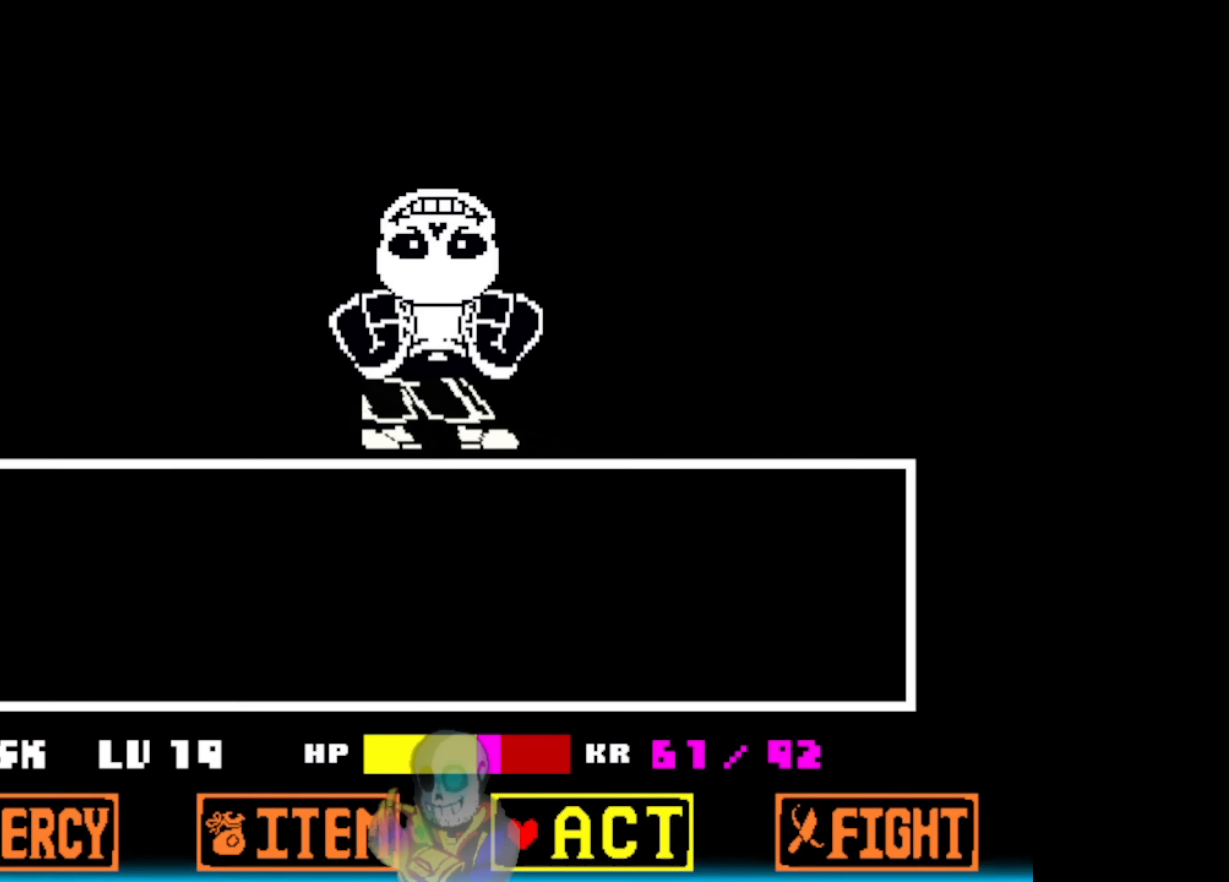
{"dt_ms": 500, "keys": [], "events": []}
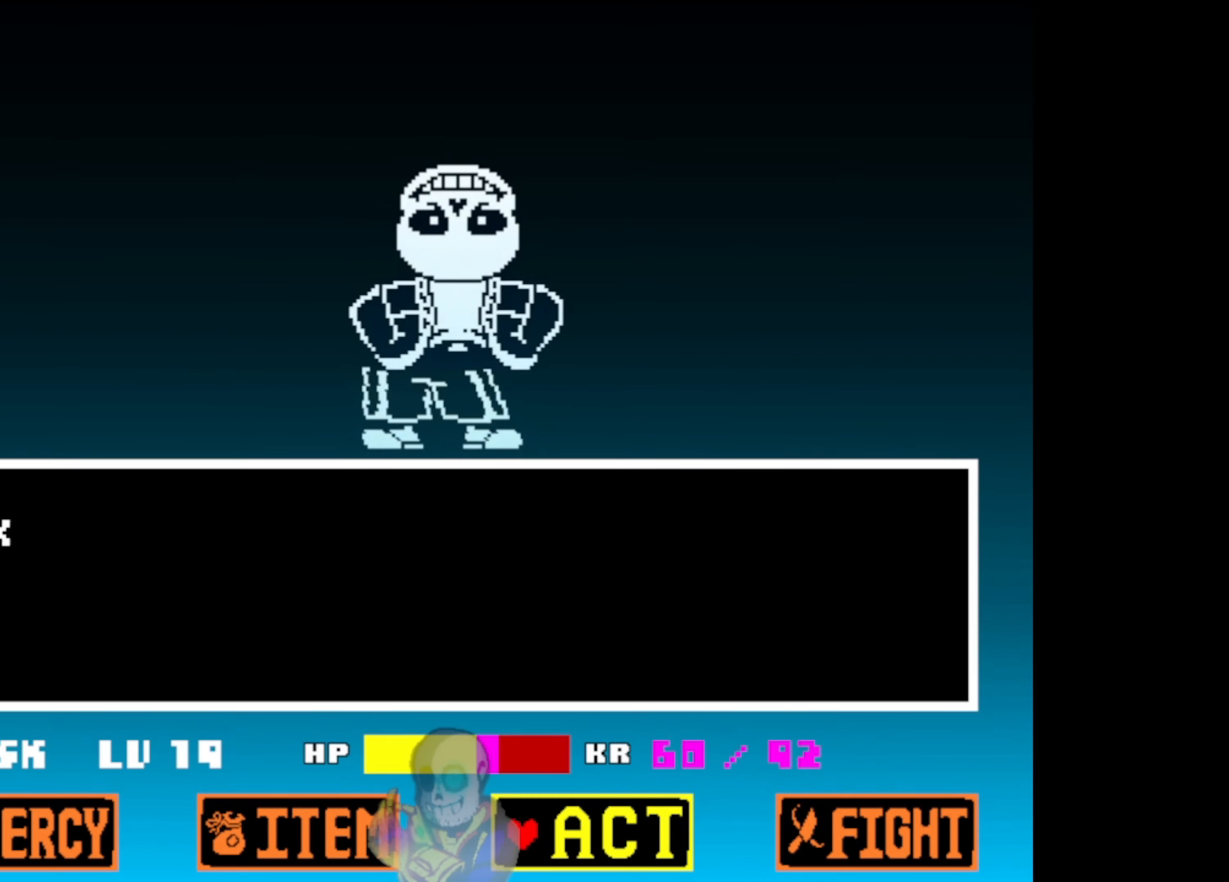
{"dt_ms": 500, "keys": ["z"], "events": [[200, "z", "down"]]}
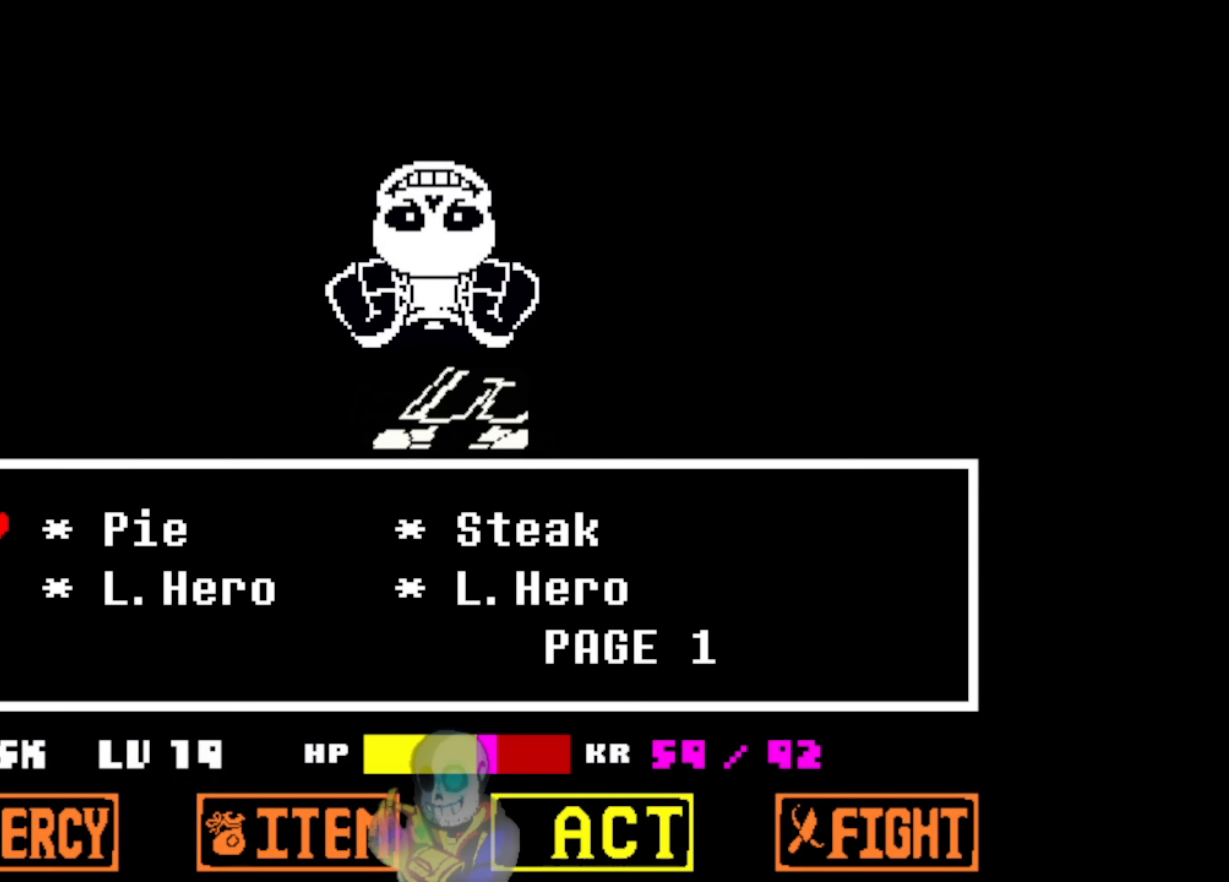
{"dt_ms": 500, "keys": ["down", "right"], "events": [[34, "z", "up"], [234, "right", "down"], [500, "down", "down"]]}
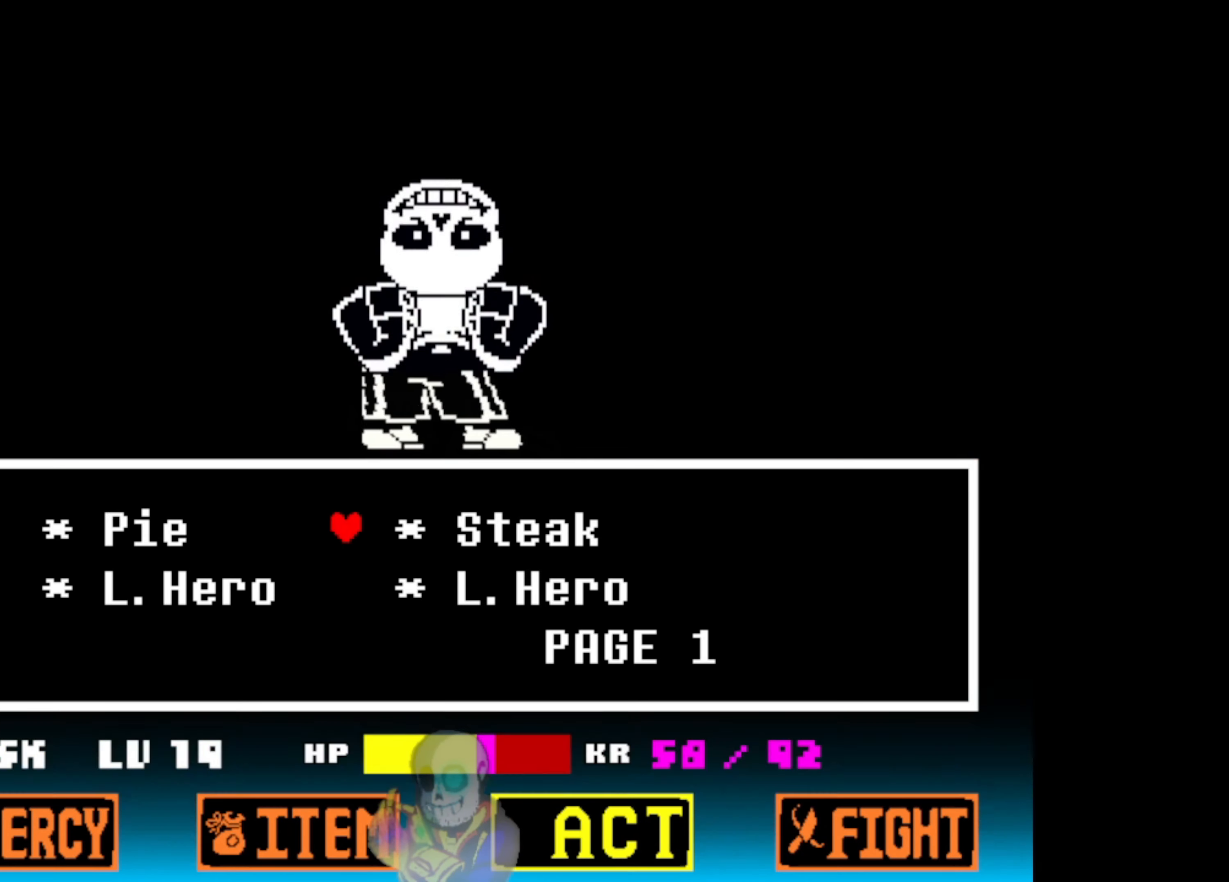
{"dt_ms": 500, "keys": ["z"], "events": [[67, "right", "up"], [234, "z", "down"], [367, "down", "up"]]}
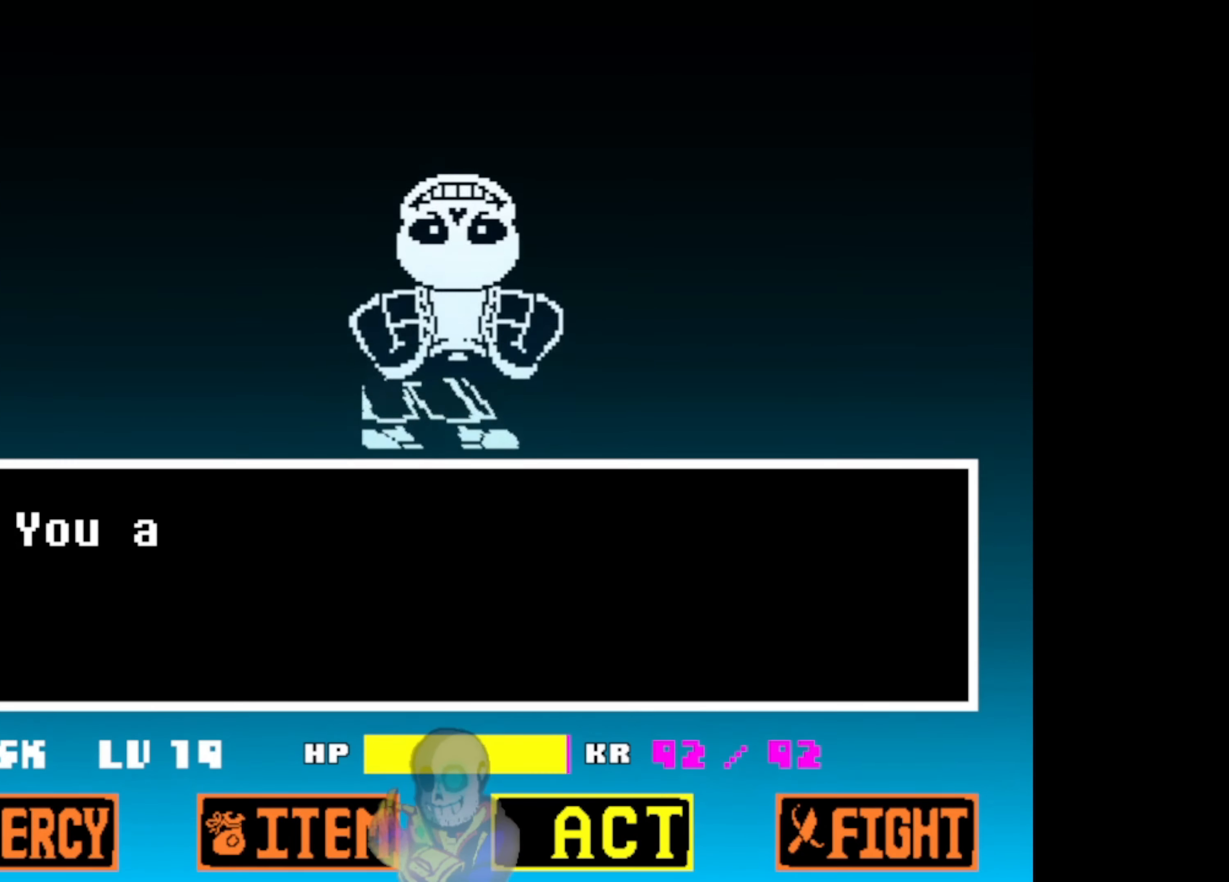
{"dt_ms": 500, "keys": ["z"], "events": [[34, "x", "down"], [34, "z", "up"], [300, "x", "up"], [334, "z", "down"]]}
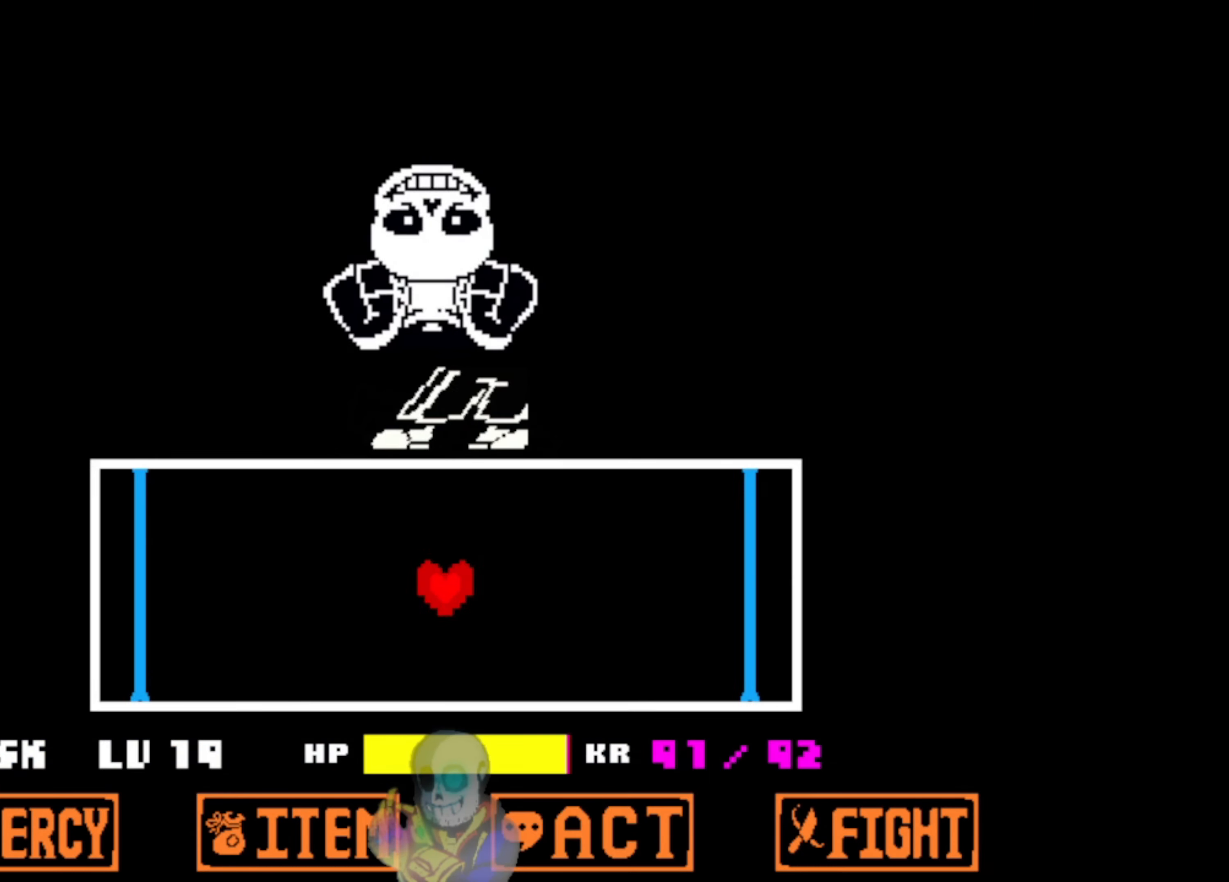
{"dt_ms": 500, "keys": [], "events": [[100, "z", "up"]]}
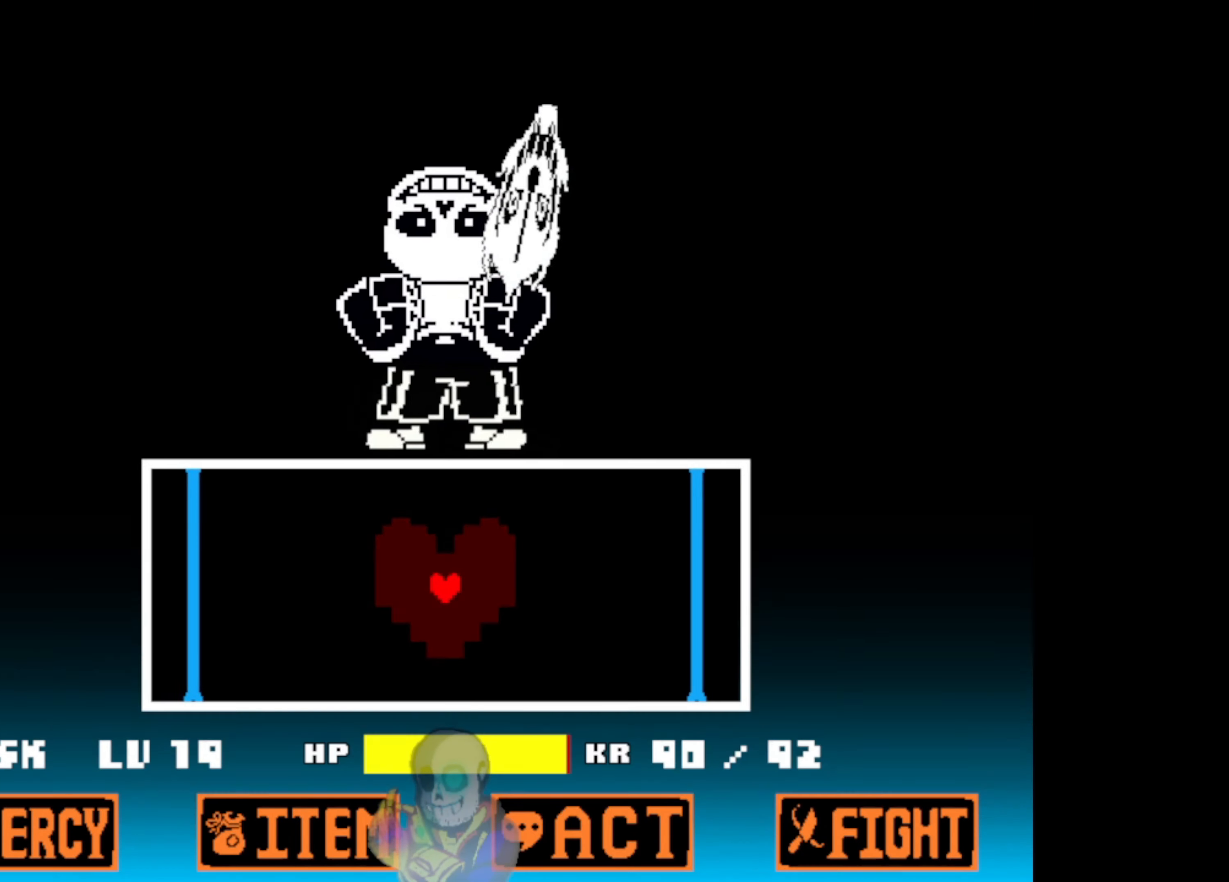
{"dt_ms": 500, "keys": ["left", "up"], "events": [[267, "up", "down"], [300, "left", "down"]]}
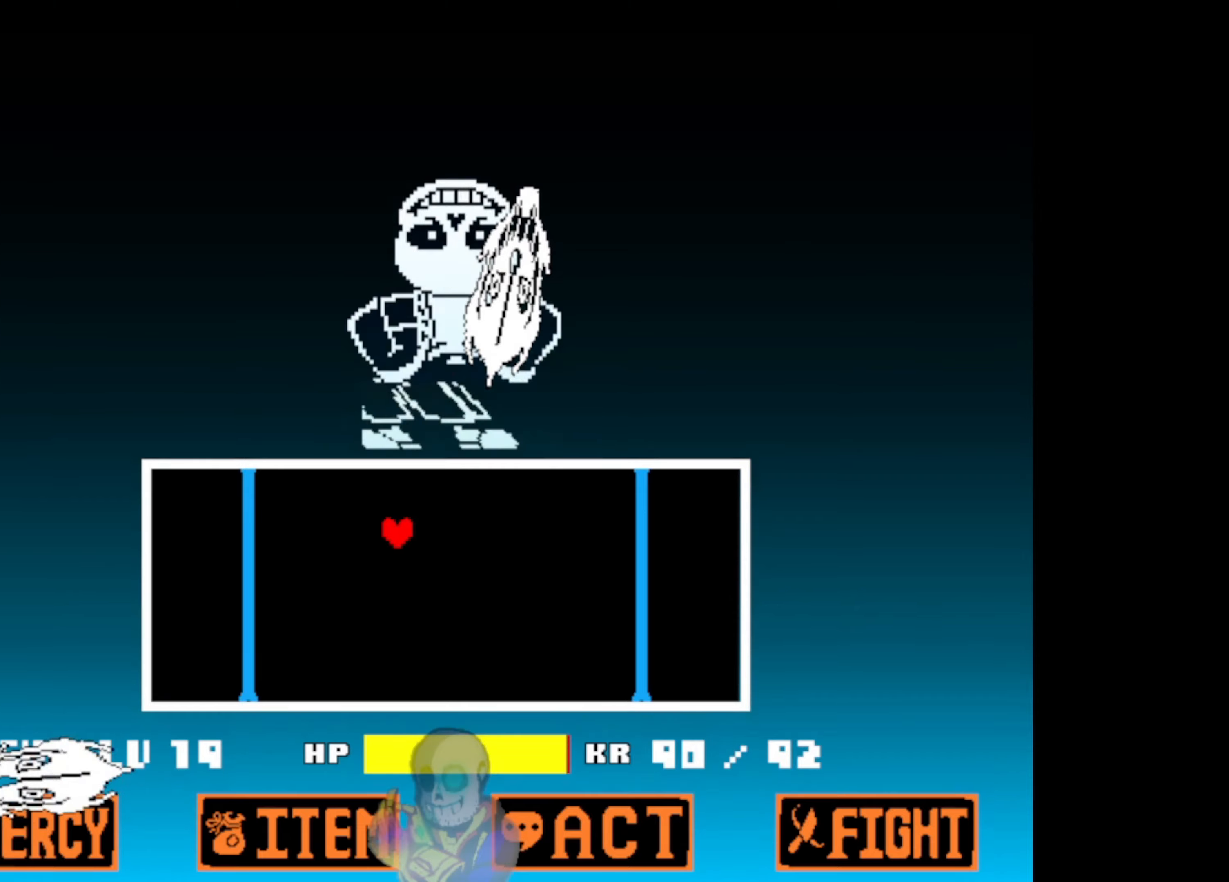
{"dt_ms": 500, "keys": ["up"], "events": [[333, "left", "up"], [333, "up", "up"], [400, "up", "down"]]}
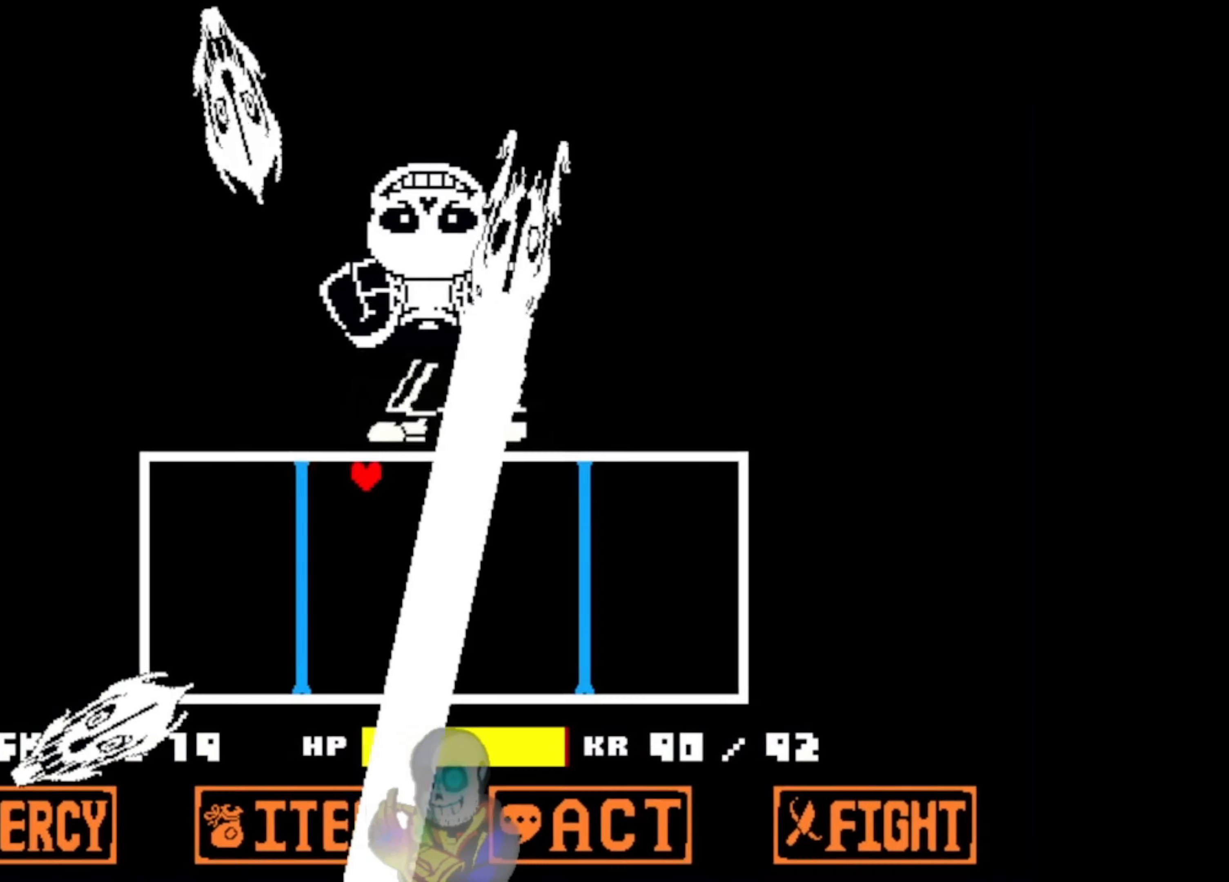
{"dt_ms": 500, "keys": [], "events": [[400, "up", "up"]]}
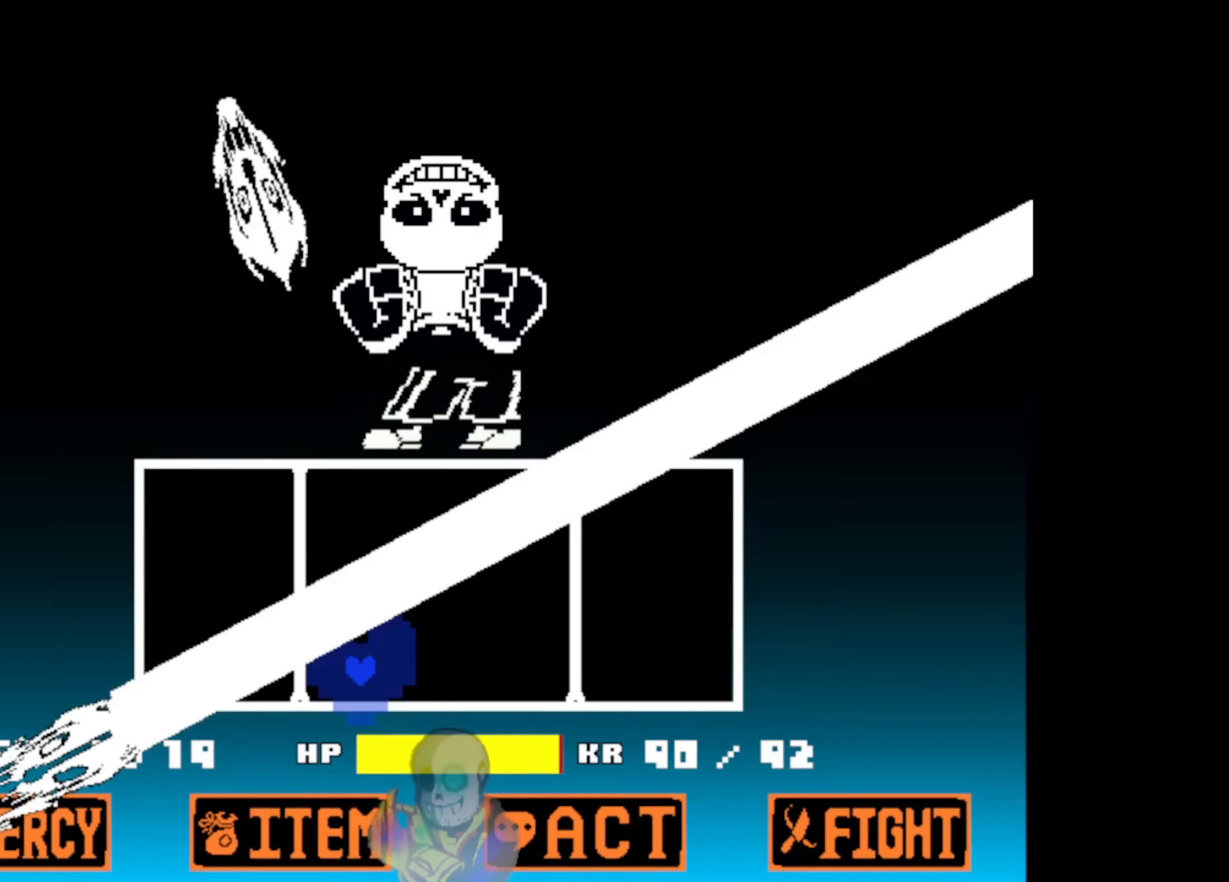
{"dt_ms": 500, "keys": ["right"], "events": [[300, "right", "down"]]}
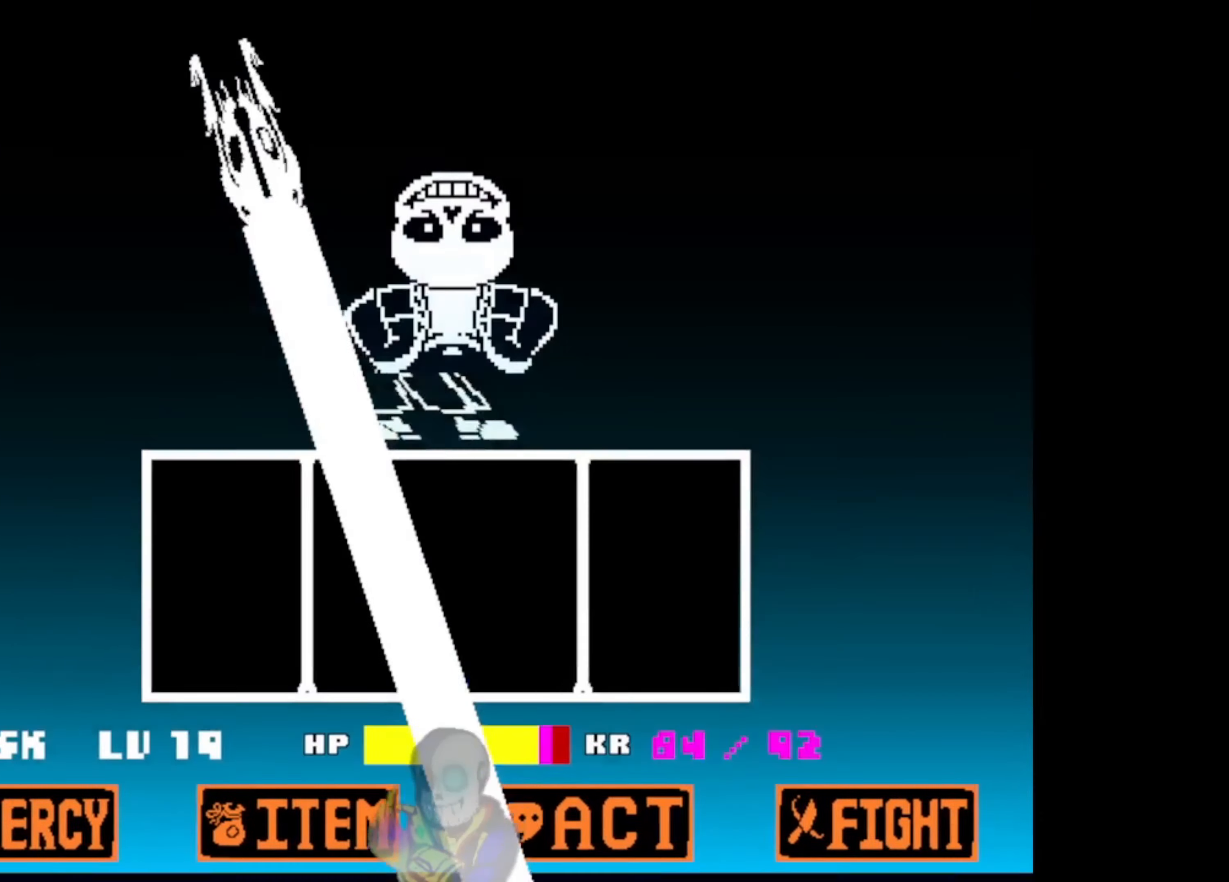
{"dt_ms": 500, "keys": [], "events": [[200, "right", "up"]]}